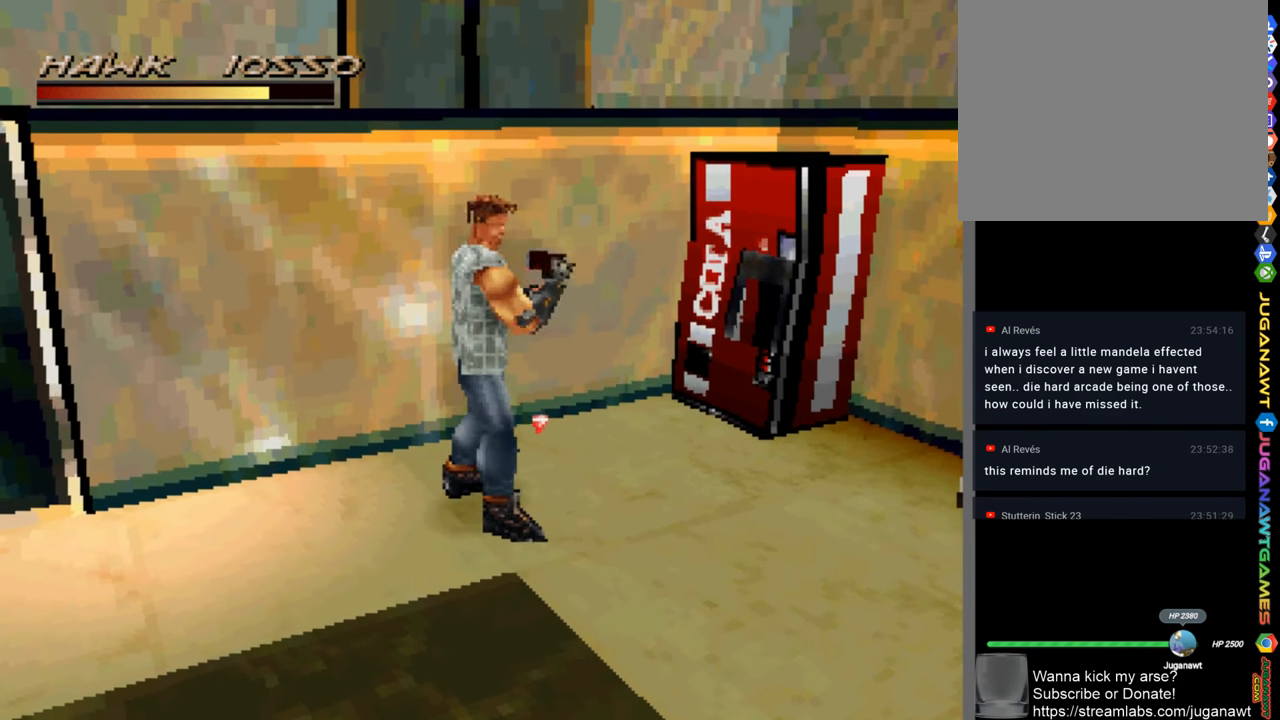
Gameplay with a controller (PlayStation layout); each line is a JSON object with the inputs held at the frame after it. "events" lists button and stick changes between this image and that frame as [ms after this image, input, new state], when the widget could be followed in between.
{"buttons": [], "left_stick": "up", "right_stick": "center", "events": [[184, "left_stick", "up"]]}
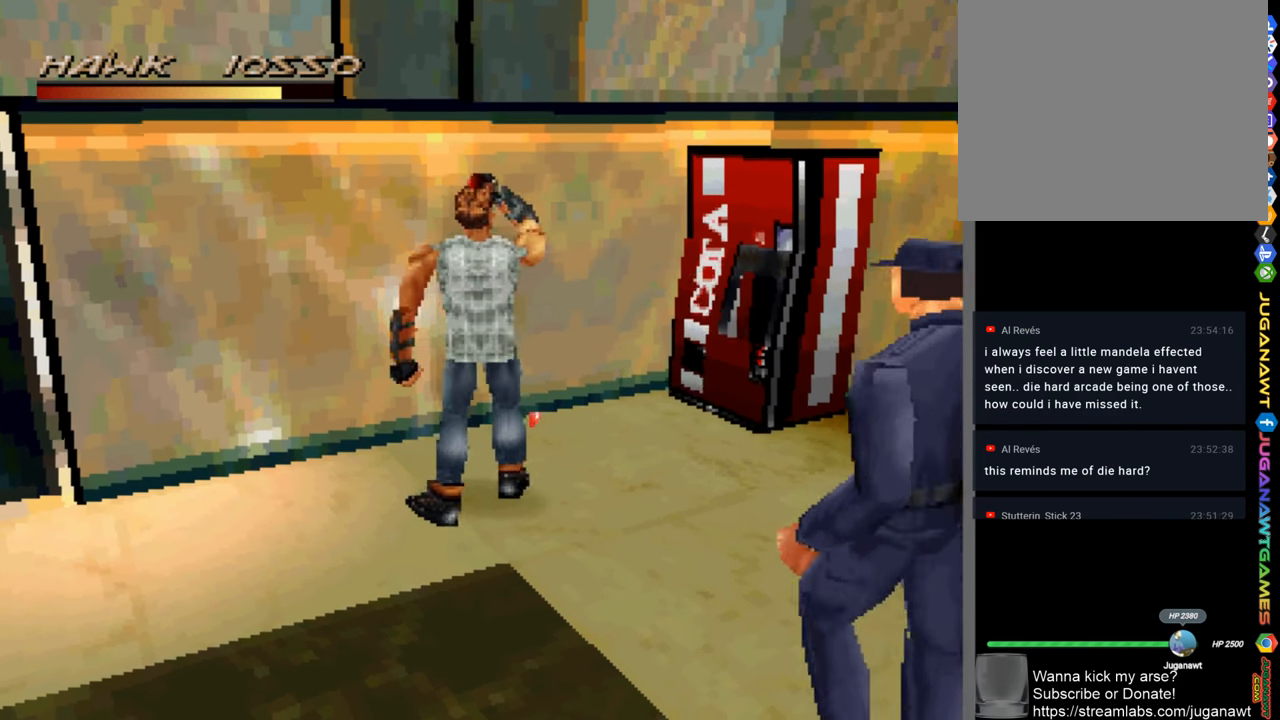
{"buttons": [], "left_stick": "up-right", "right_stick": "center", "events": [[200, "left_stick", "up-right"]]}
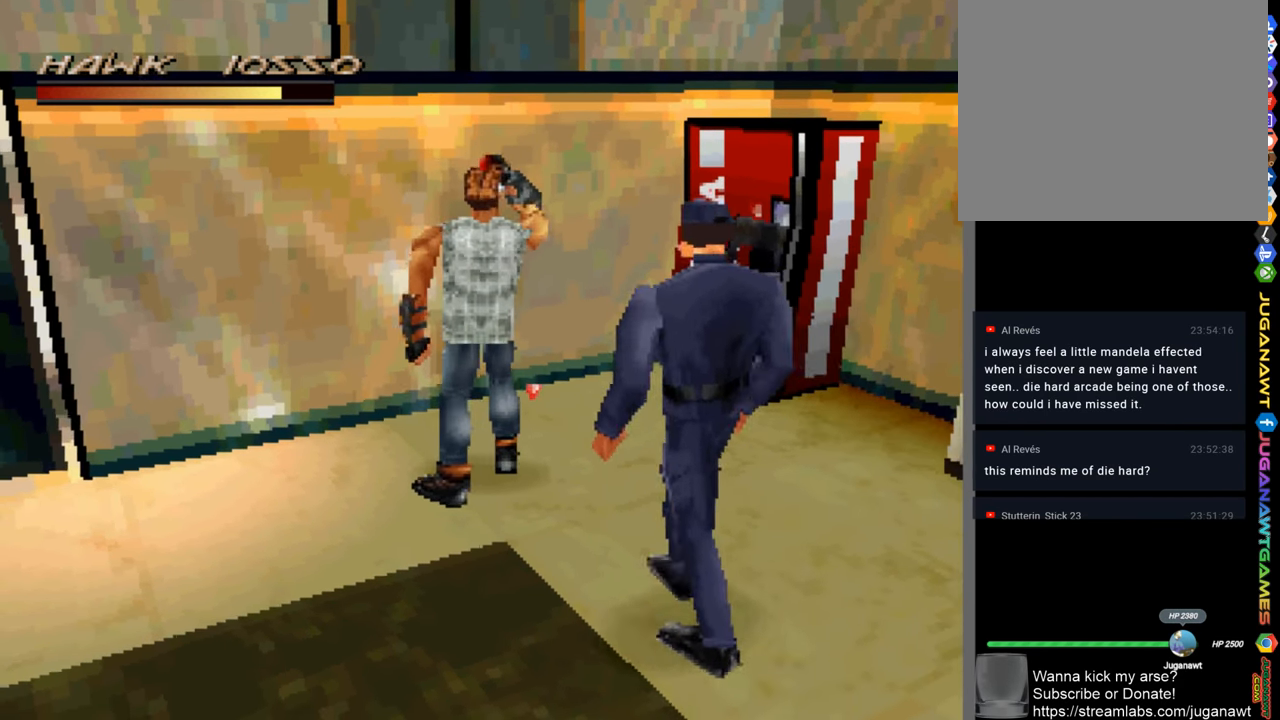
{"buttons": [], "left_stick": "down-right", "right_stick": "center", "events": [[17, "left_stick", "down-right"], [316, "CROSS", "down"], [416, "CROSS", "up"]]}
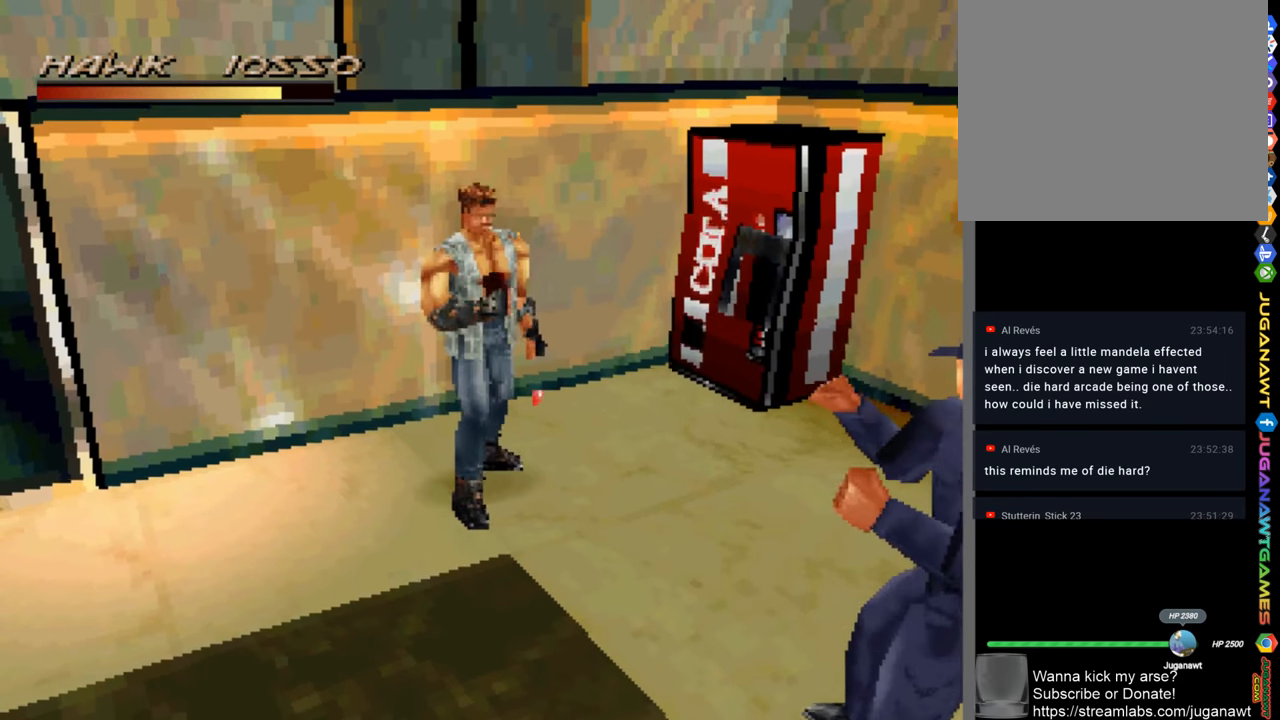
{"buttons": ["SQUARE"], "left_stick": "down-right", "right_stick": "center", "events": [[416, "SQUARE", "down"]]}
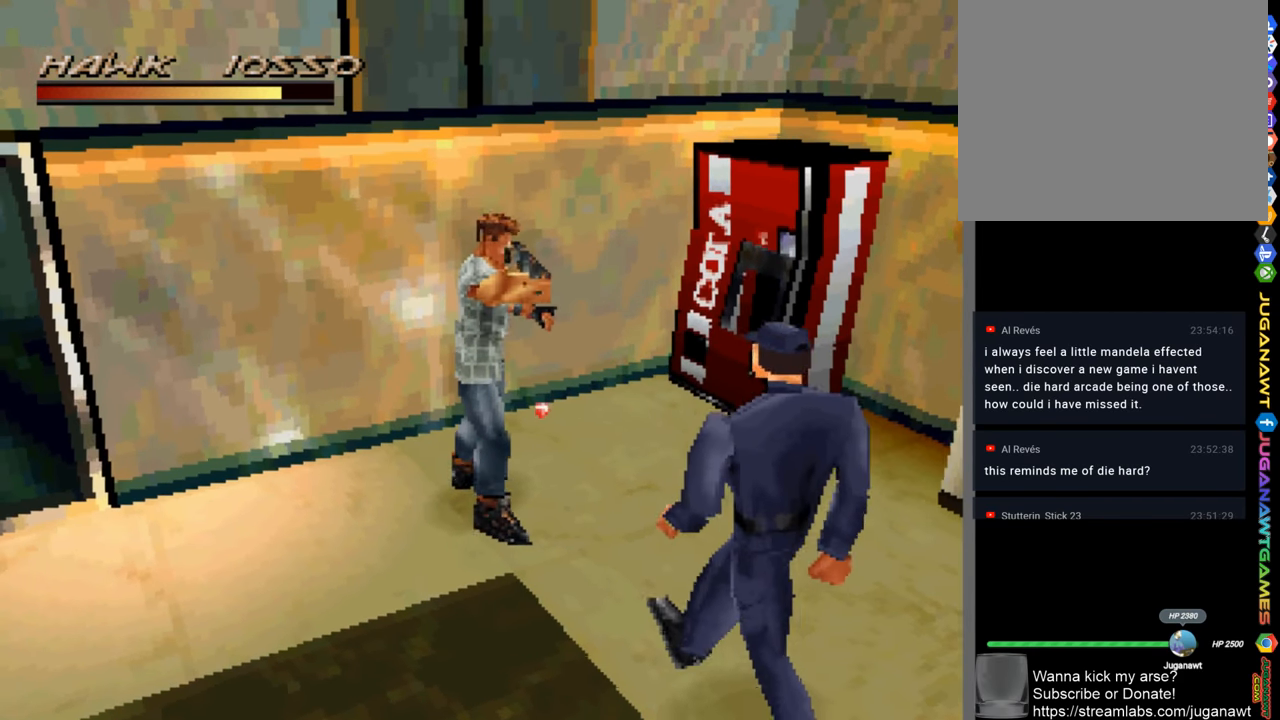
{"buttons": ["CROSS"], "left_stick": "down-right", "right_stick": "center", "events": [[16, "SQUARE", "up"], [250, "CROSS", "down"], [350, "CROSS", "up"], [450, "CROSS", "down"]]}
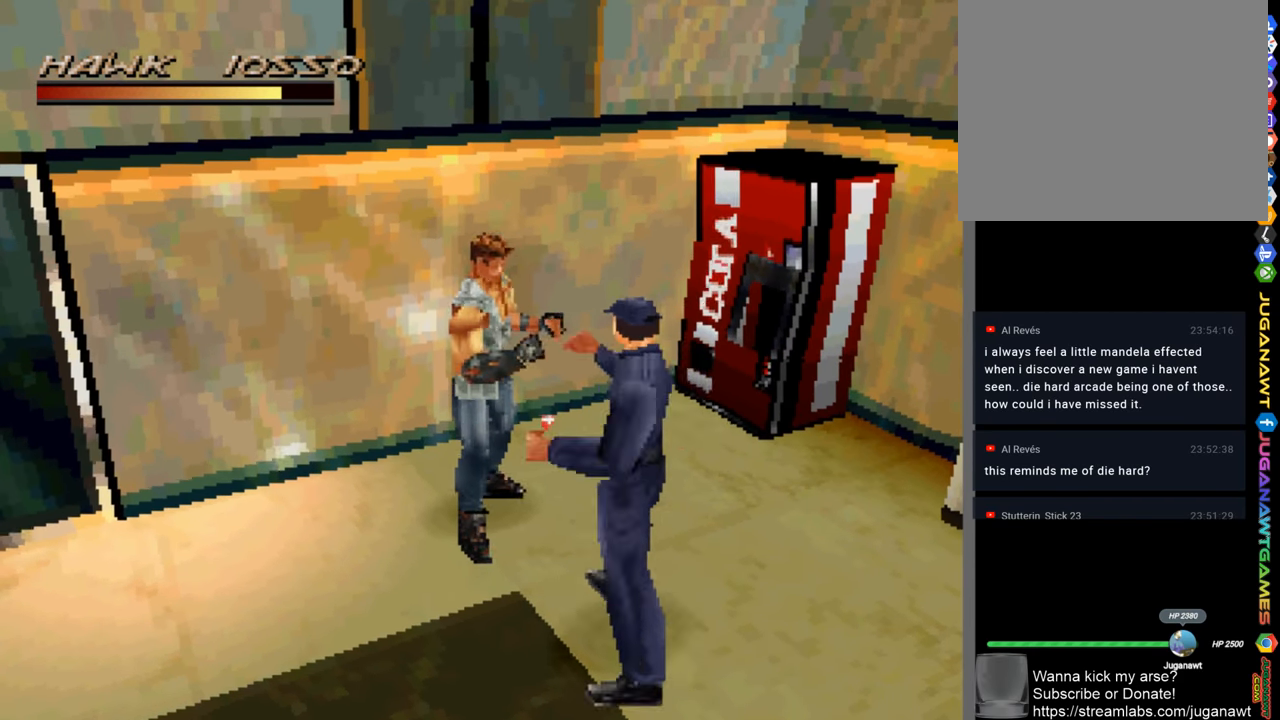
{"buttons": ["CROSS"], "left_stick": "down-right", "right_stick": "center", "events": [[16, "CROSS", "up"], [83, "CROSS", "down"], [150, "CROSS", "up"], [250, "CROSS", "down"], [350, "CROSS", "up"], [450, "CROSS", "down"]]}
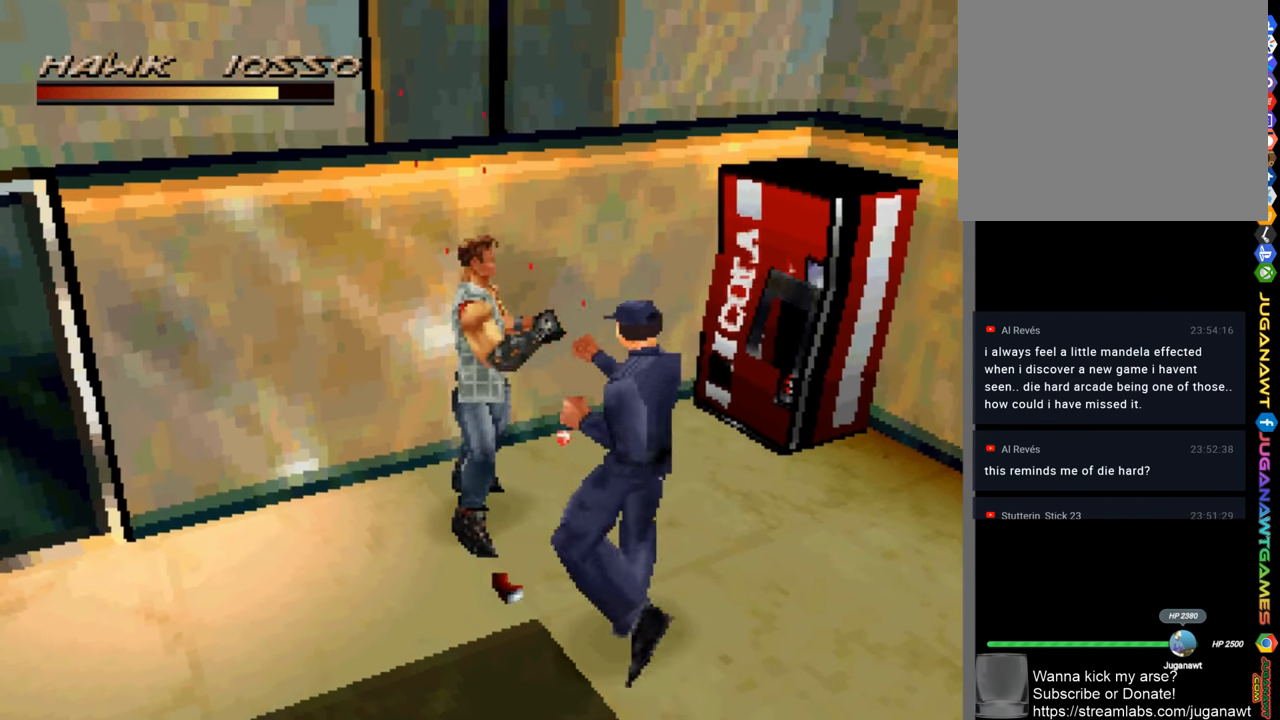
{"buttons": ["CROSS"], "left_stick": "down-right", "right_stick": "center", "events": [[16, "CROSS", "up"], [83, "CROSS", "down"], [183, "CROSS", "up"], [283, "CROSS", "down"], [350, "CROSS", "up"], [450, "CROSS", "down"]]}
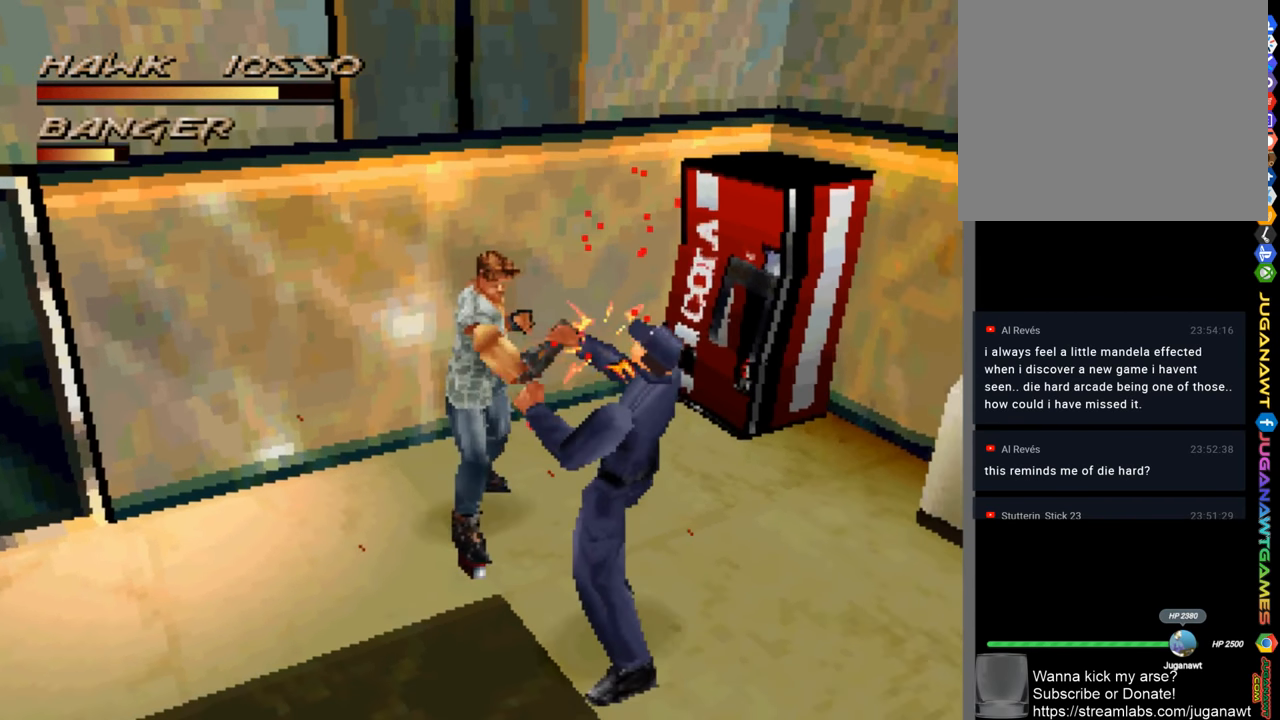
{"buttons": [], "left_stick": "down-right", "right_stick": "center", "events": [[16, "CROSS", "up"], [116, "CROSS", "down"], [183, "CROSS", "up"], [316, "SQUARE", "down"], [416, "SQUARE", "up"]]}
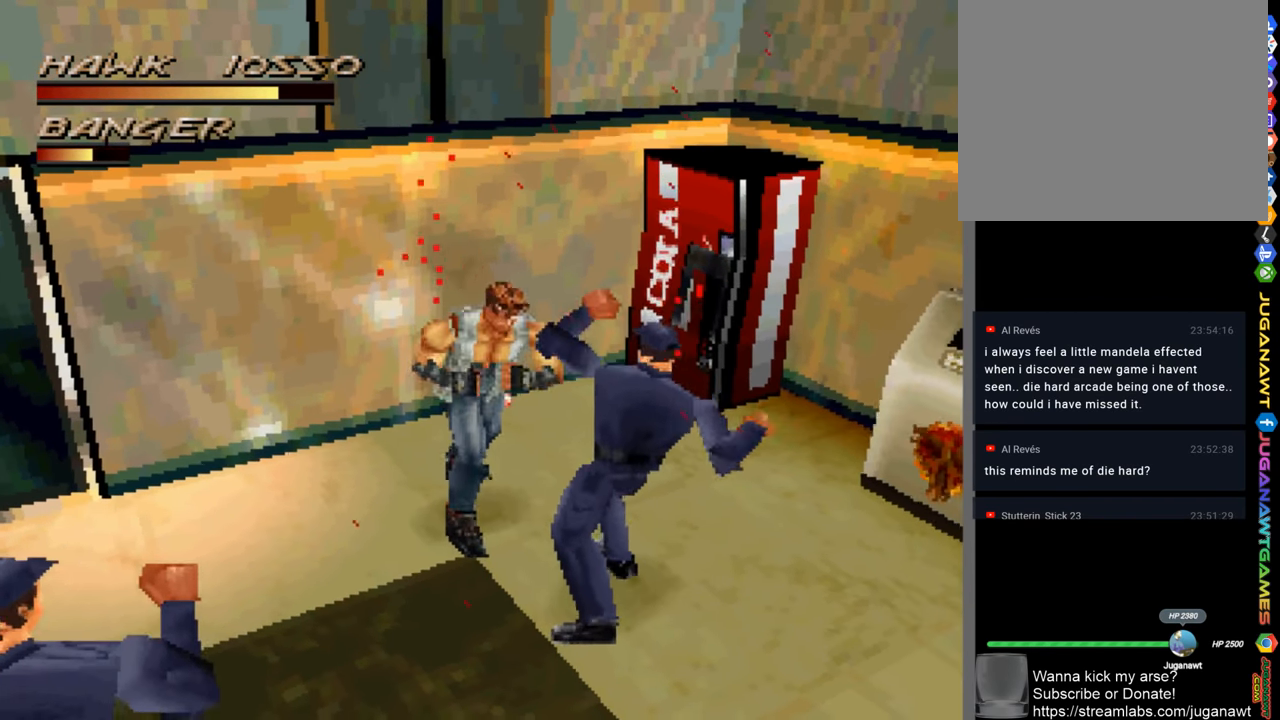
{"buttons": [], "left_stick": "down-right", "right_stick": "center", "events": [[16, "SQUARE", "down"], [83, "SQUARE", "up"], [183, "SQUARE", "down"], [250, "SQUARE", "up"], [350, "SQUARE", "down"], [416, "SQUARE", "up"]]}
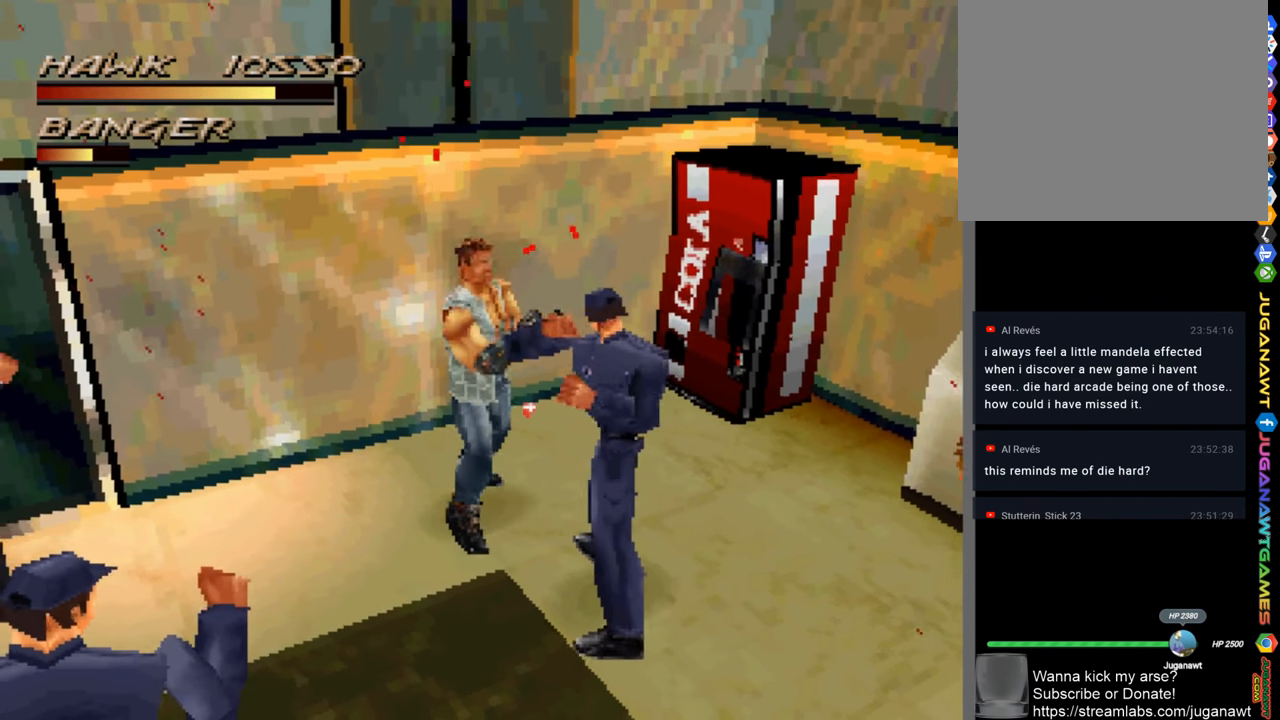
{"buttons": [], "left_stick": "down-right", "right_stick": "center", "events": [[16, "SQUARE", "down"], [150, "SQUARE", "up"], [216, "SQUARE", "down"], [316, "SQUARE", "up"], [416, "SQUARE", "down"], [483, "SQUARE", "up"]]}
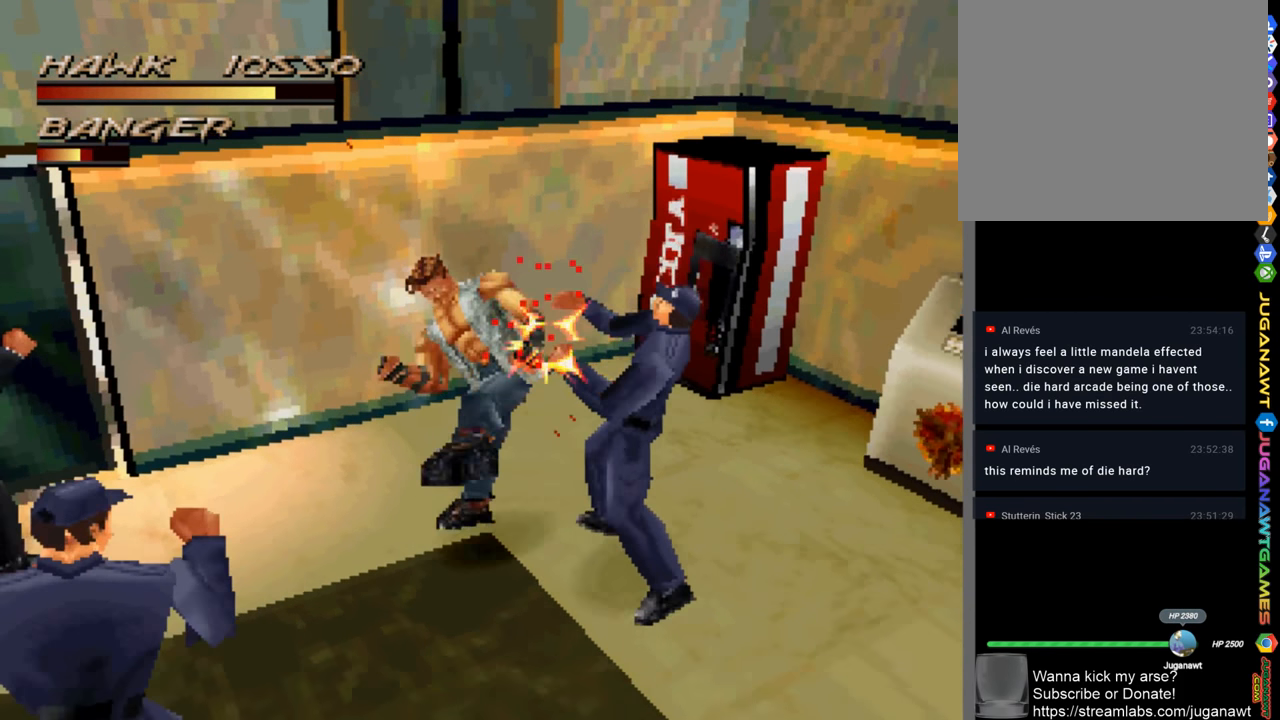
{"buttons": [], "left_stick": "down-left", "right_stick": "center", "events": [[83, "SQUARE", "down"], [150, "SQUARE", "up"], [250, "SQUARE", "down"], [350, "SQUARE", "up"], [416, "left_stick", "down-left"]]}
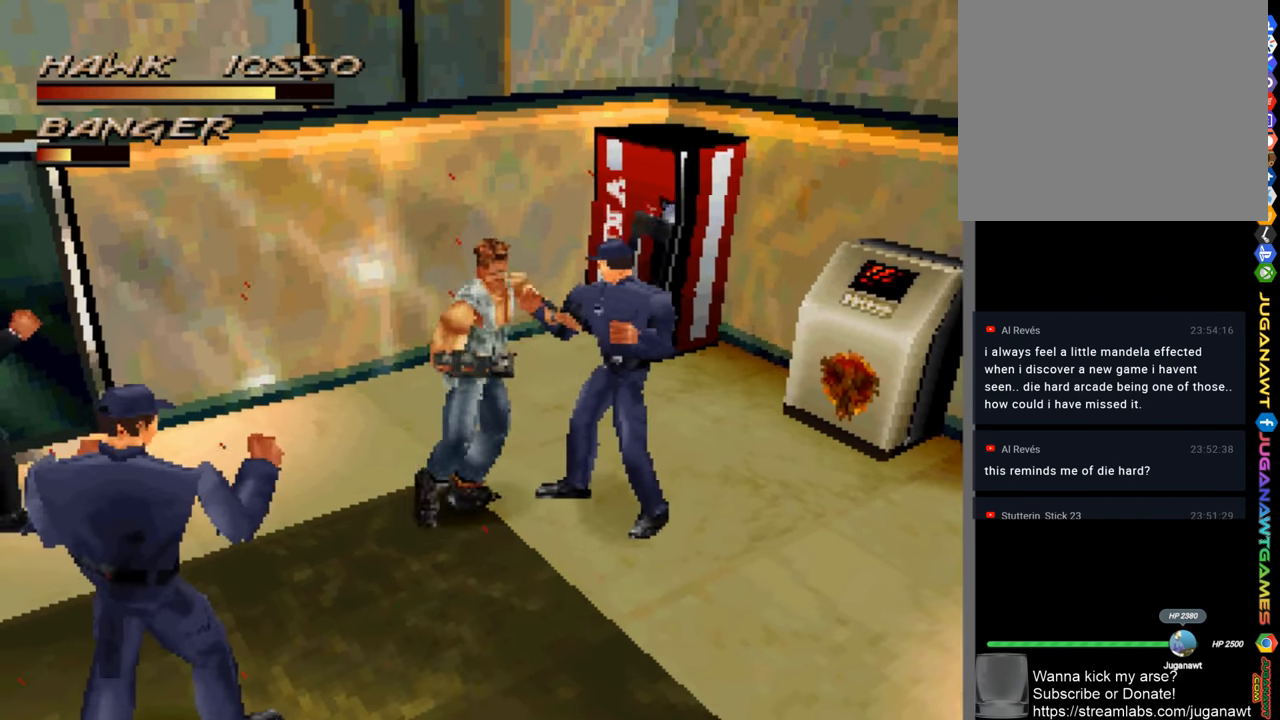
{"buttons": [], "left_stick": "down-right", "right_stick": "center", "events": [[16, "left_stick", "center"], [83, "left_stick", "down-left"], [216, "SQUARE", "down"], [283, "SQUARE", "up"], [350, "left_stick", "down-right"]]}
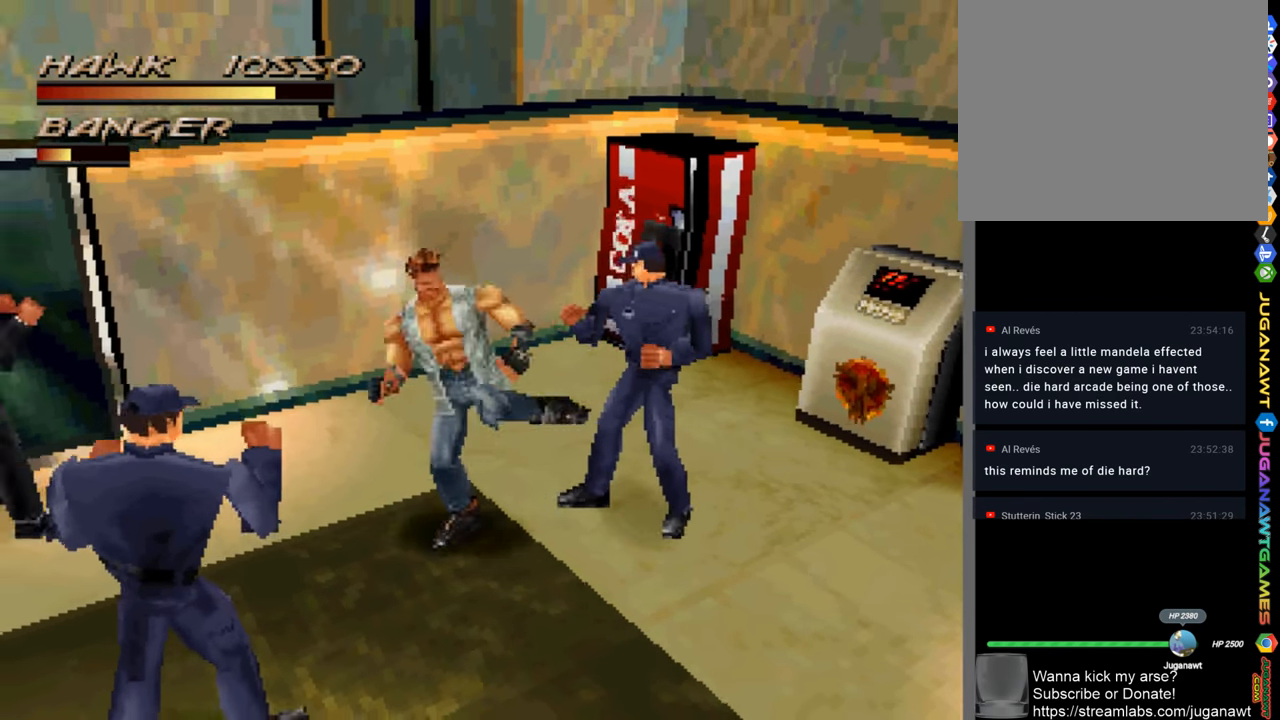
{"buttons": ["R1"], "left_stick": "down", "right_stick": "center", "events": [[183, "left_stick", "down"], [450, "R1", "down"]]}
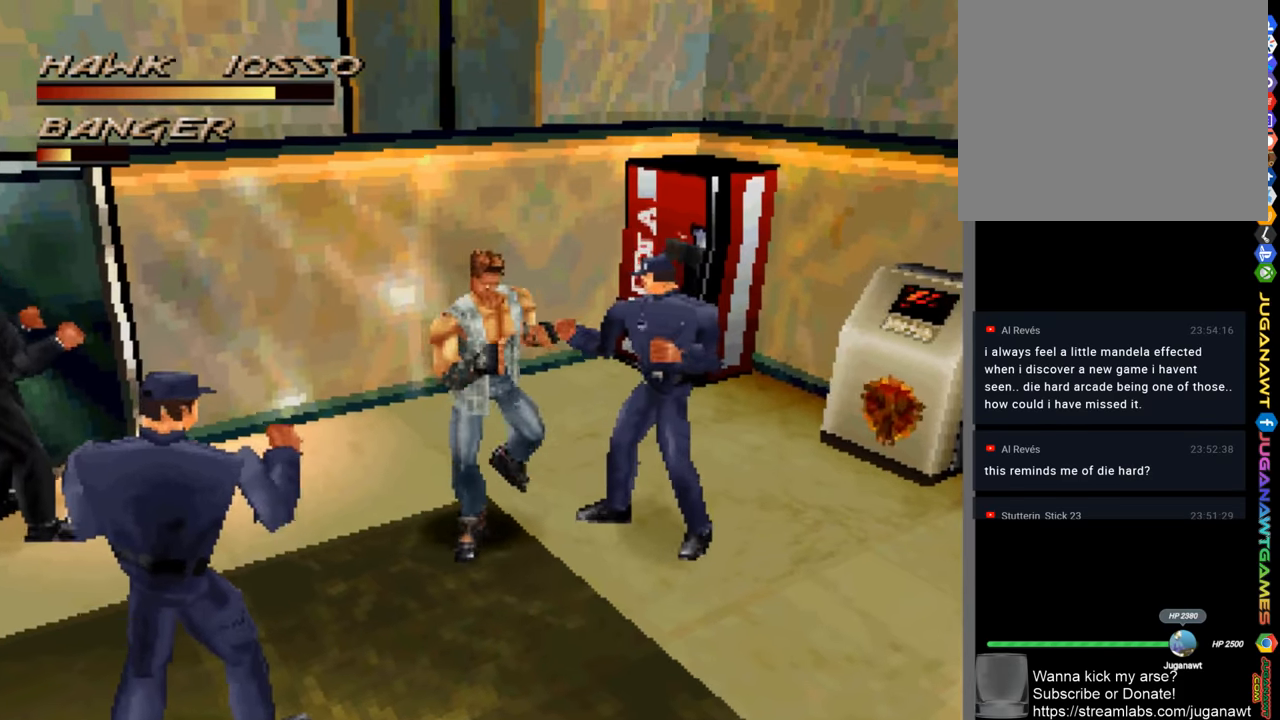
{"buttons": ["CROSS", "R1"], "left_stick": "up-right", "right_stick": "center", "events": [[50, "left_stick", "right"], [150, "CROSS", "down"], [150, "left_stick", "up-right"], [217, "CROSS", "up"], [317, "CROSS", "down"], [383, "CROSS", "up"], [483, "CROSS", "down"]]}
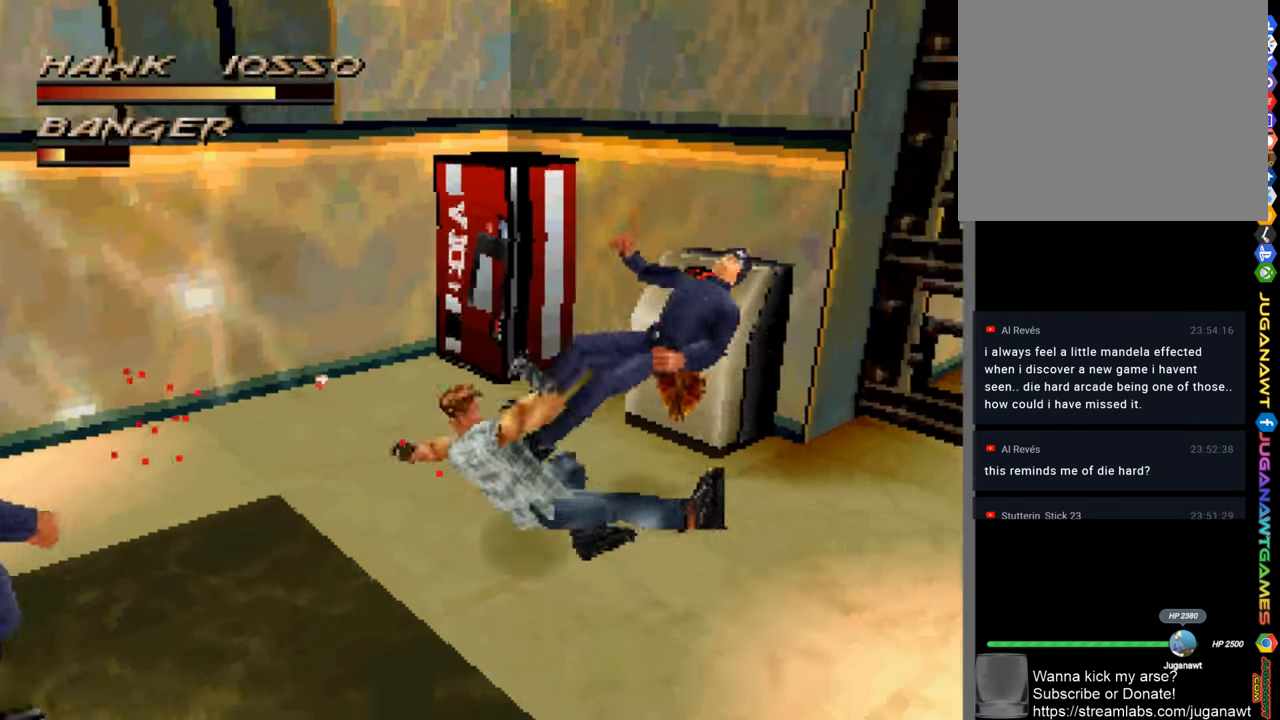
{"buttons": [], "left_stick": "down-right", "right_stick": "center", "events": [[83, "CROSS", "up"], [83, "left_stick", "center"], [250, "R1", "up"], [450, "left_stick", "down-right"]]}
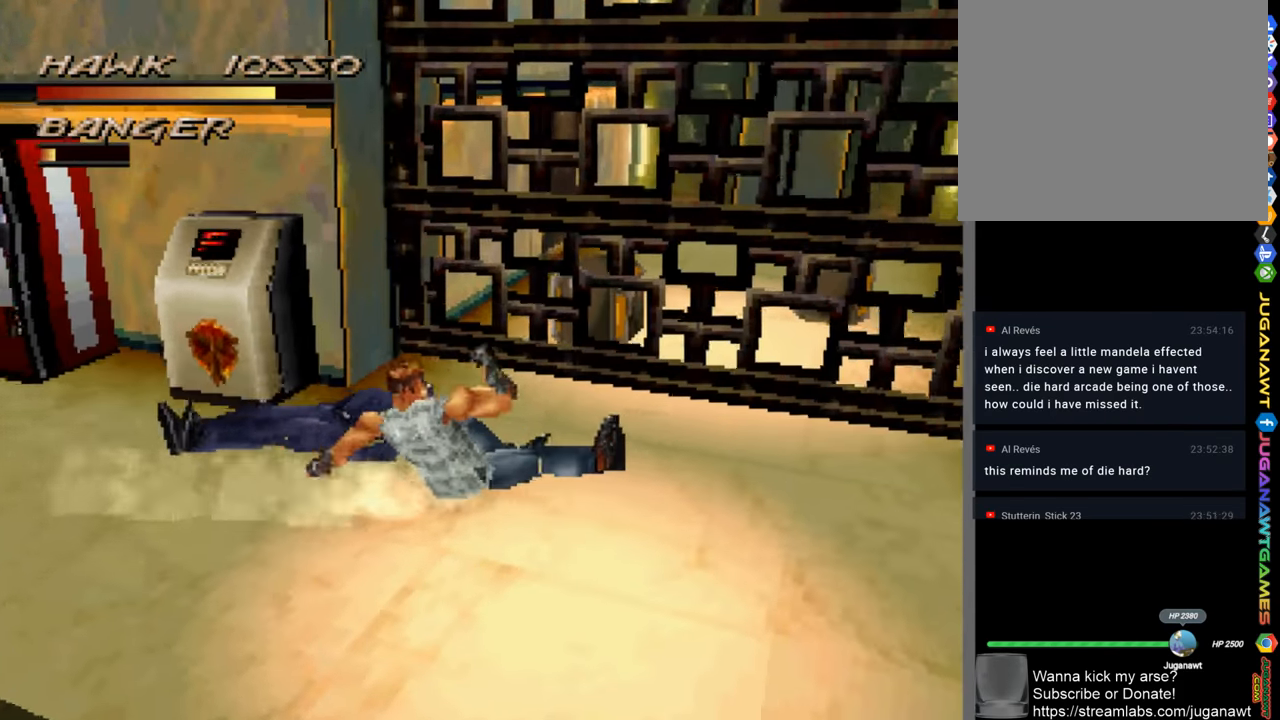
{"buttons": [], "left_stick": "down", "right_stick": "center", "events": [[483, "left_stick", "down"]]}
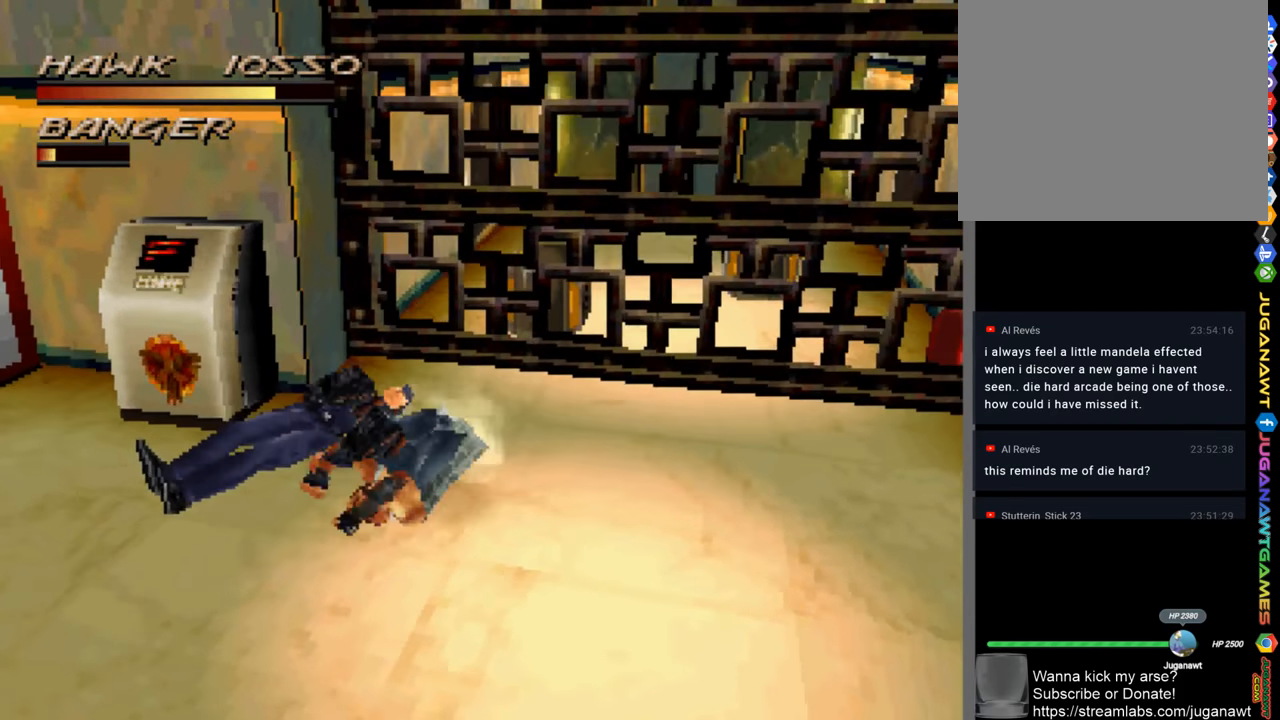
{"buttons": [], "left_stick": "up", "right_stick": "center", "events": [[17, "left_stick", "down-left"], [250, "left_stick", "up-left"], [317, "left_stick", "up"]]}
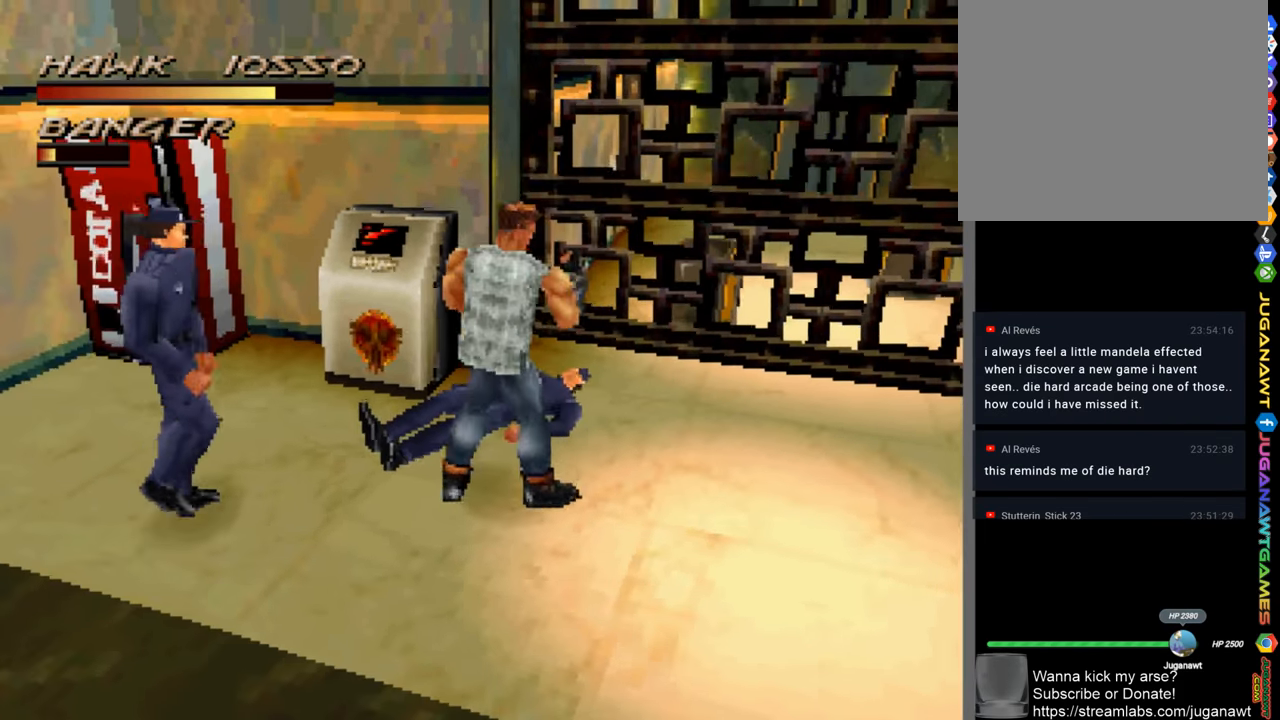
{"buttons": ["SQUARE"], "left_stick": "down-left", "right_stick": "center", "events": [[17, "SQUARE", "down"], [150, "SQUARE", "up"], [183, "left_stick", "up-left"], [250, "SQUARE", "down"], [317, "SQUARE", "up"], [450, "SQUARE", "down"], [483, "left_stick", "down-left"]]}
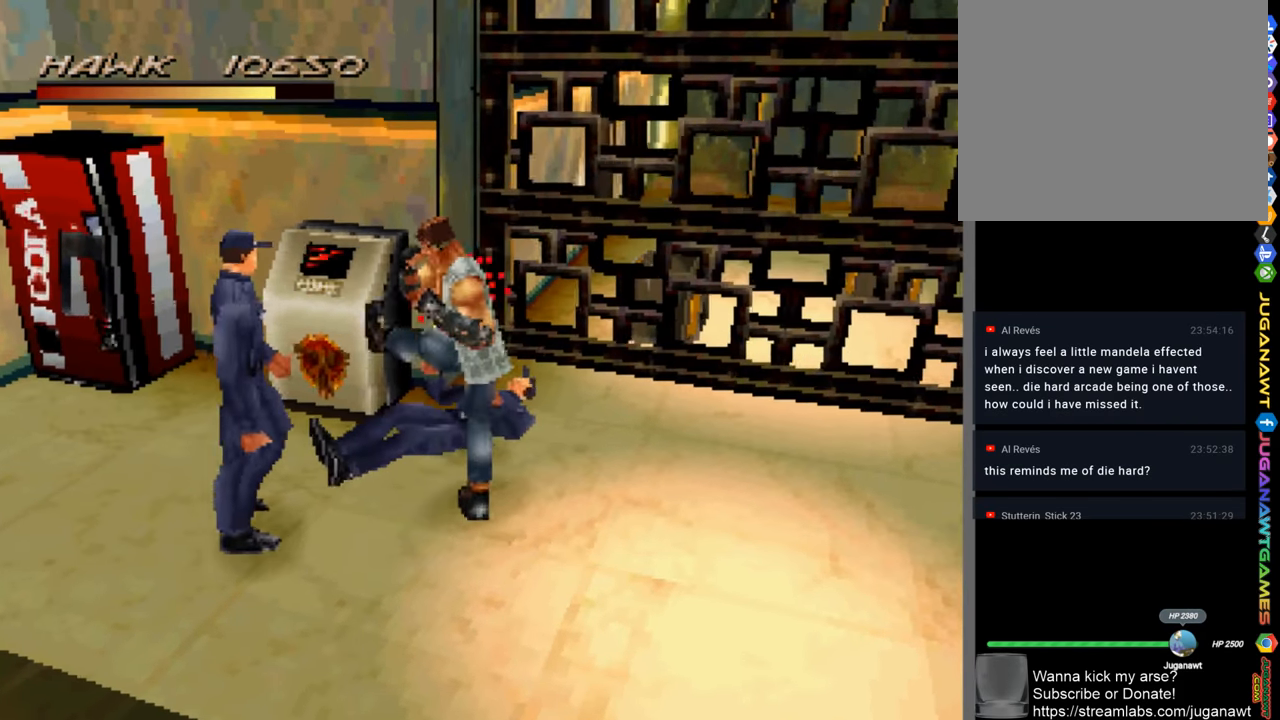
{"buttons": [], "left_stick": "left", "right_stick": "center", "events": [[50, "SQUARE", "up"], [217, "SQUARE", "down"], [317, "SQUARE", "up"], [383, "SQUARE", "down"], [450, "left_stick", "left"], [483, "SQUARE", "up"]]}
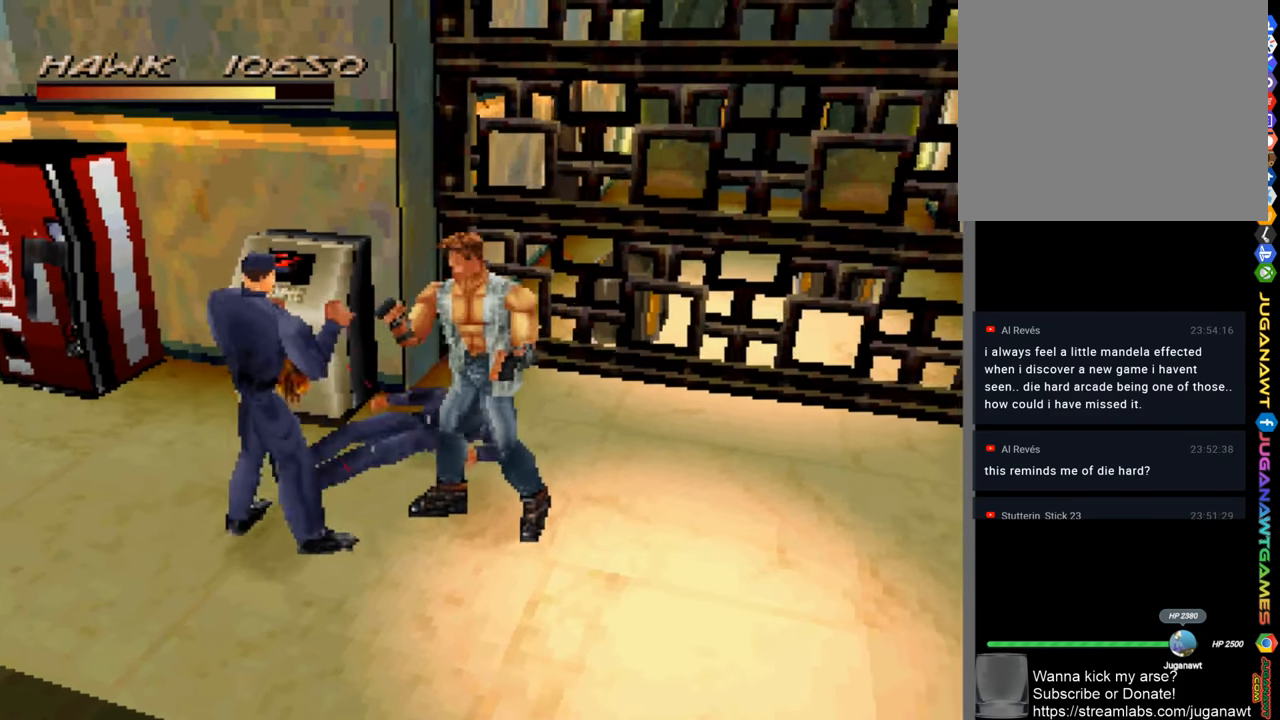
{"buttons": ["CROSS"], "left_stick": "left", "right_stick": "center", "events": [[83, "SQUARE", "down"], [183, "SQUARE", "up"], [250, "SQUARE", "down"], [350, "SQUARE", "up"], [483, "CROSS", "down"]]}
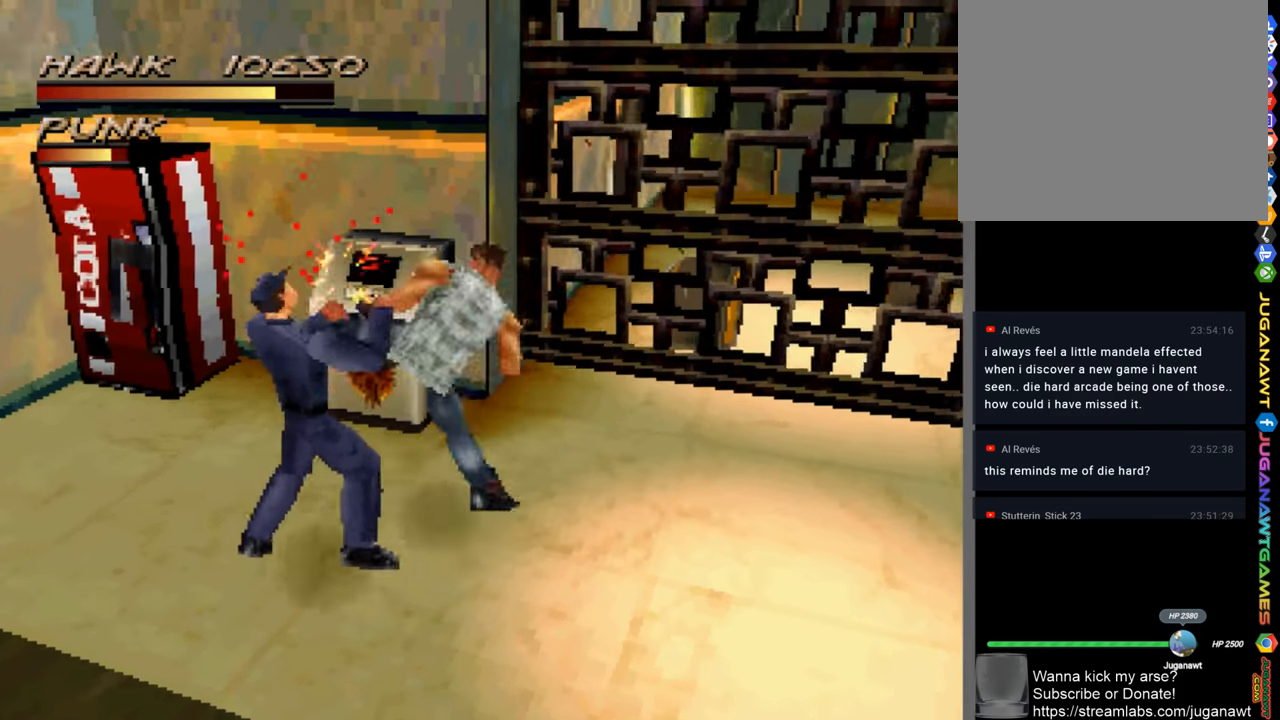
{"buttons": ["CROSS"], "left_stick": "down-left", "right_stick": "center", "events": [[50, "CROSS", "up"], [150, "CROSS", "down"], [217, "CROSS", "up"], [283, "CROSS", "down"], [350, "left_stick", "down-left"], [383, "CROSS", "up"], [483, "CROSS", "down"]]}
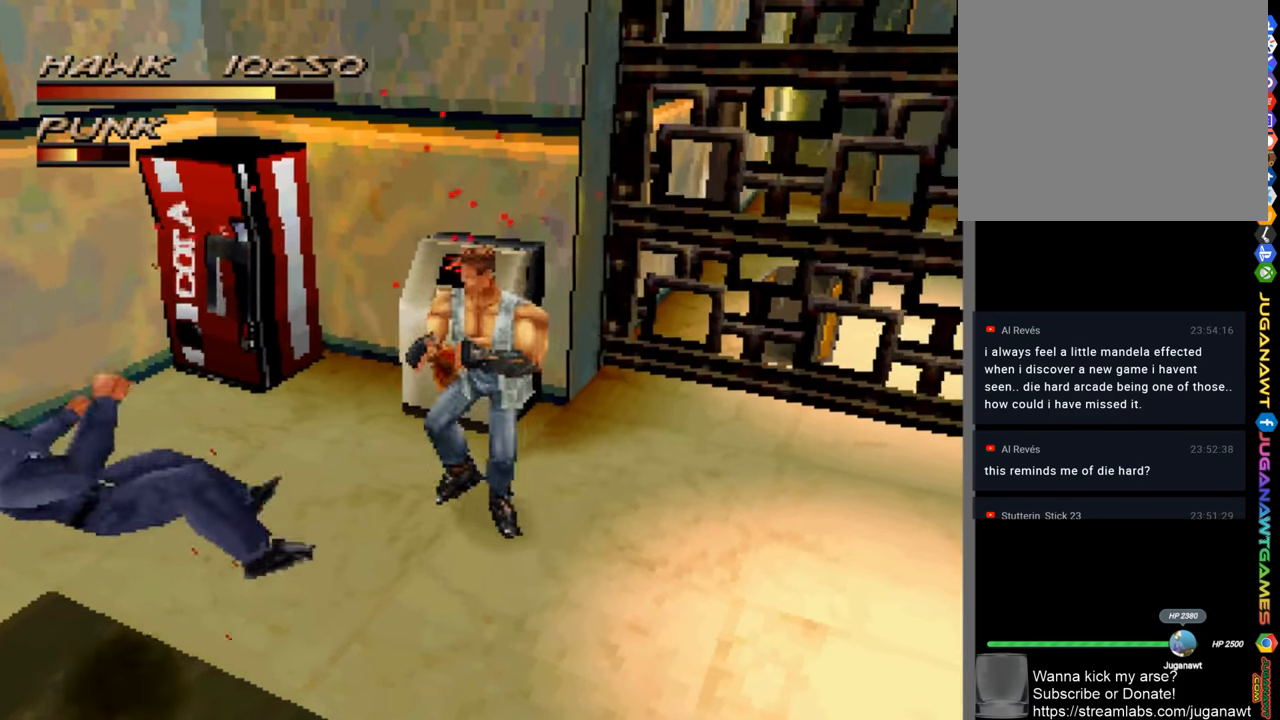
{"buttons": [], "left_stick": "down-left", "right_stick": "center", "events": [[50, "CROSS", "up"]]}
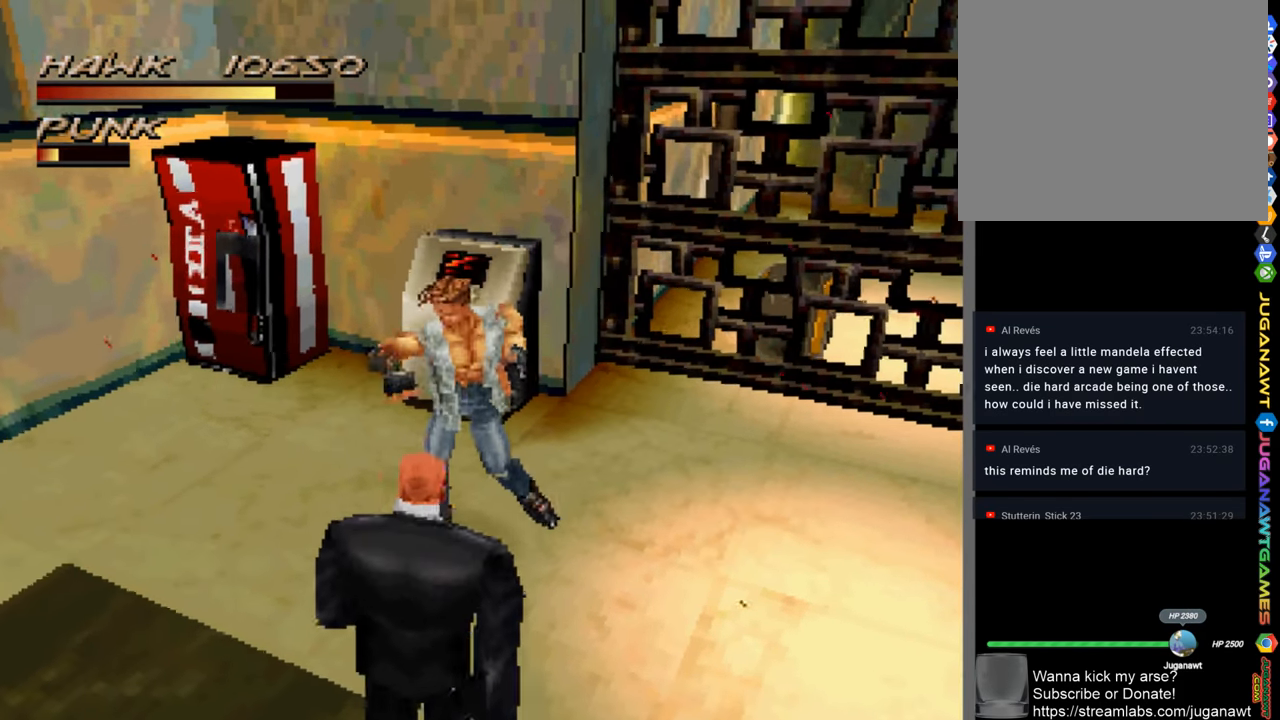
{"buttons": [], "left_stick": "down", "right_stick": "center", "events": [[183, "CROSS", "down"], [217, "left_stick", "down"], [284, "CROSS", "up"], [384, "CROSS", "down"], [450, "CROSS", "up"]]}
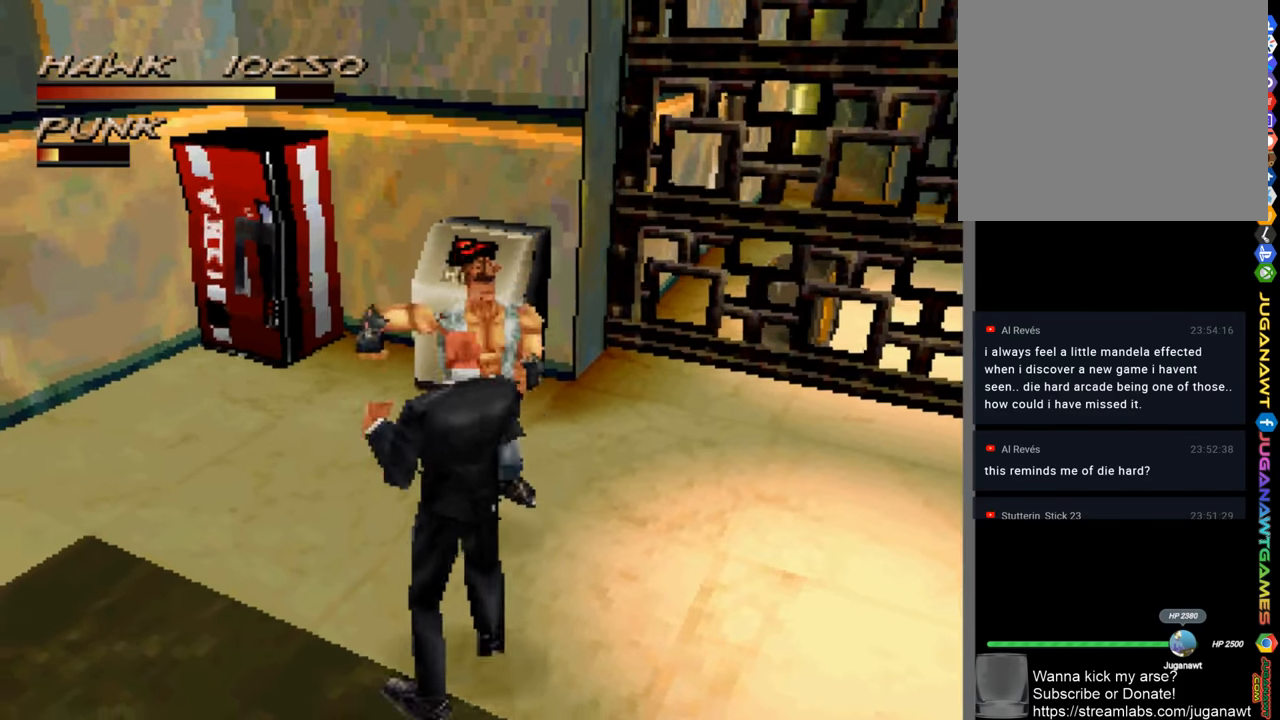
{"buttons": [], "left_stick": "down", "right_stick": "center", "events": [[17, "CROSS", "down"], [84, "CROSS", "up"], [184, "CROSS", "down"], [284, "CROSS", "up"], [350, "CROSS", "down"], [417, "CROSS", "up"]]}
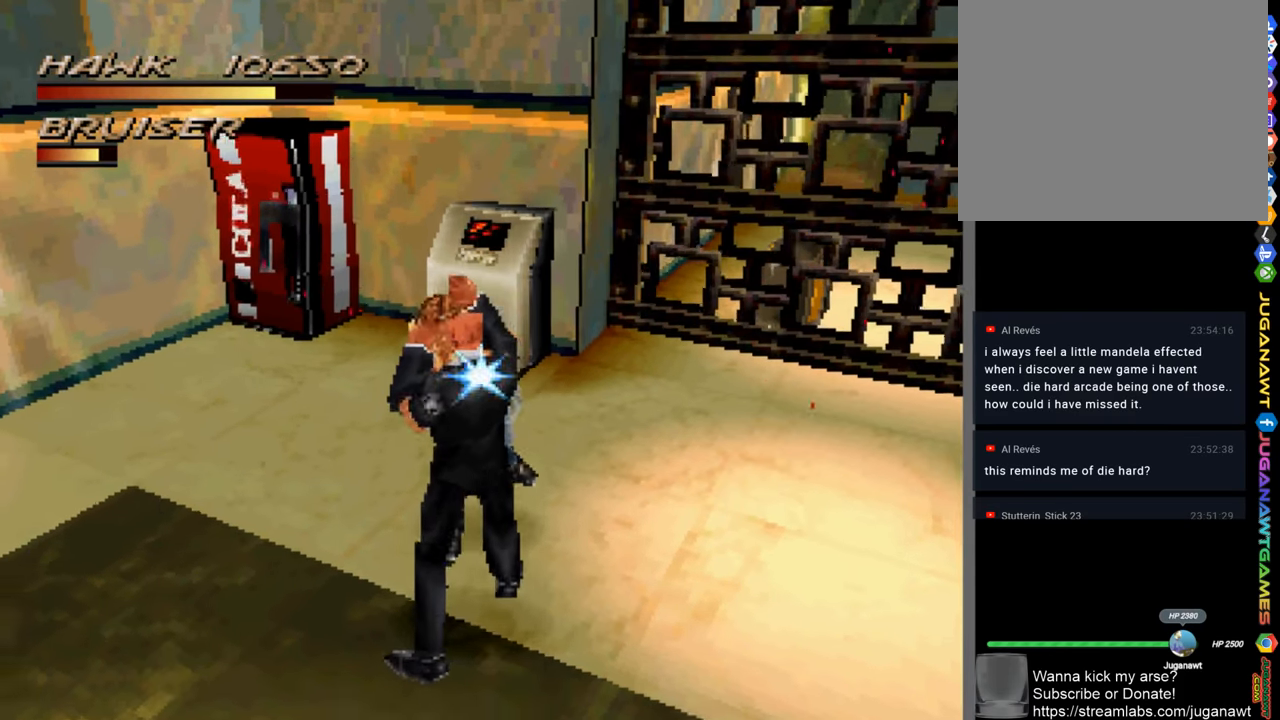
{"buttons": ["SQUARE"], "left_stick": "down", "right_stick": "center", "events": [[84, "SQUARE", "down"], [184, "SQUARE", "up"], [250, "SQUARE", "down"], [350, "SQUARE", "up"], [417, "SQUARE", "down"]]}
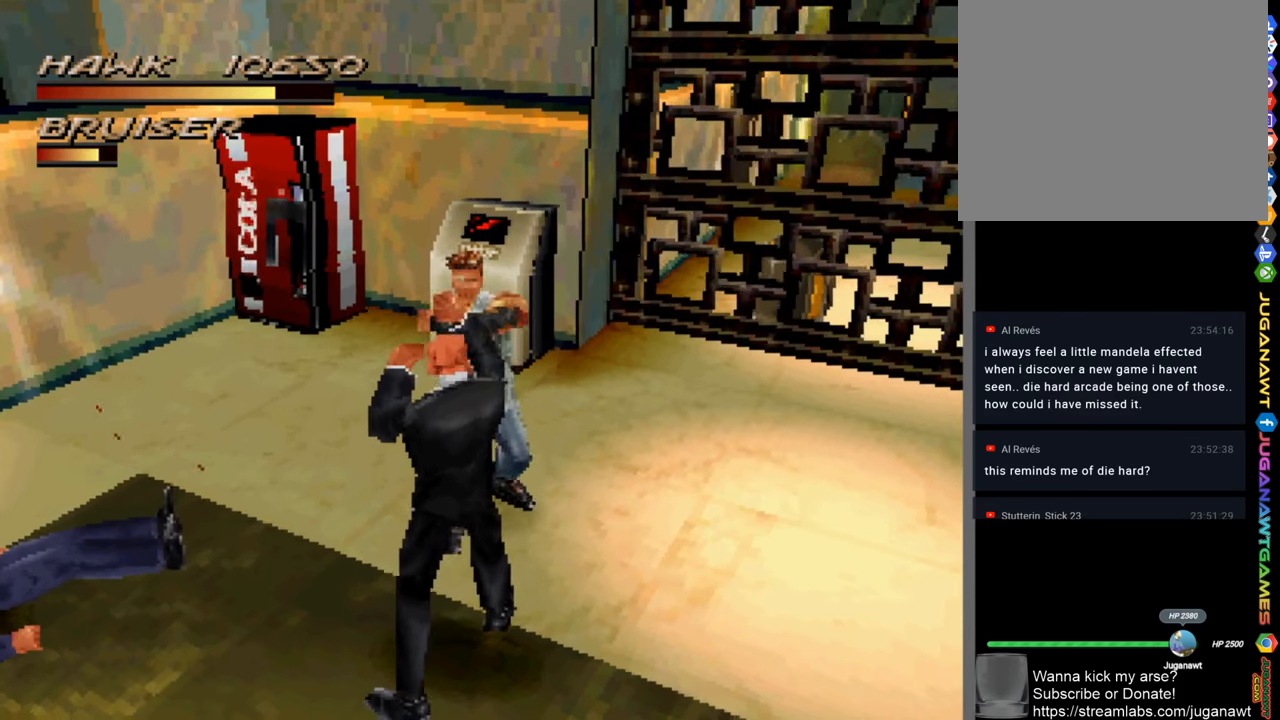
{"buttons": [], "left_stick": "down", "right_stick": "center", "events": [[17, "SQUARE", "up"], [117, "SQUARE", "down"], [250, "SQUARE", "up"], [317, "SQUARE", "down"], [417, "SQUARE", "up"]]}
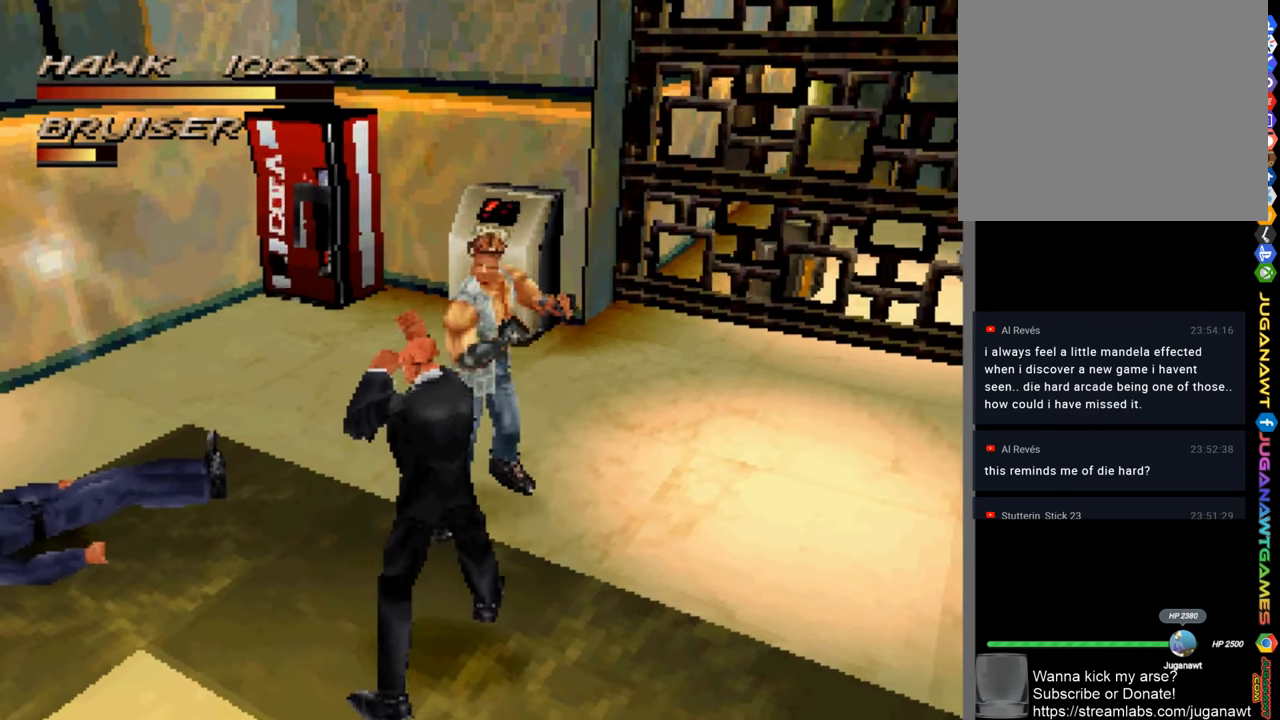
{"buttons": ["R1"], "left_stick": "down", "right_stick": "center", "events": [[217, "SQUARE", "down"], [284, "R1", "down"], [284, "SQUARE", "up"], [417, "SQUARE", "down"], [484, "SQUARE", "up"]]}
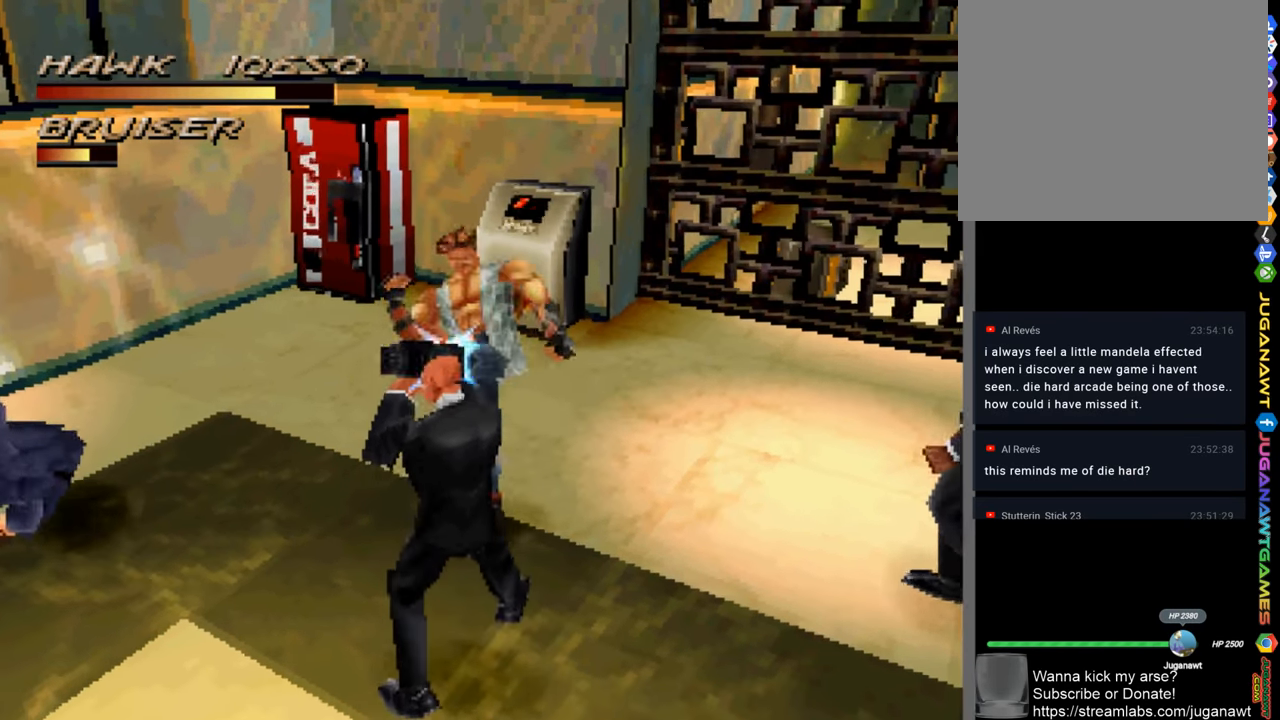
{"buttons": ["SQUARE", "R1"], "left_stick": "center", "right_stick": "center", "events": [[50, "SQUARE", "down"], [50, "left_stick", "center"], [117, "SQUARE", "up"], [317, "SQUARE", "down"], [384, "SQUARE", "up"], [484, "SQUARE", "down"]]}
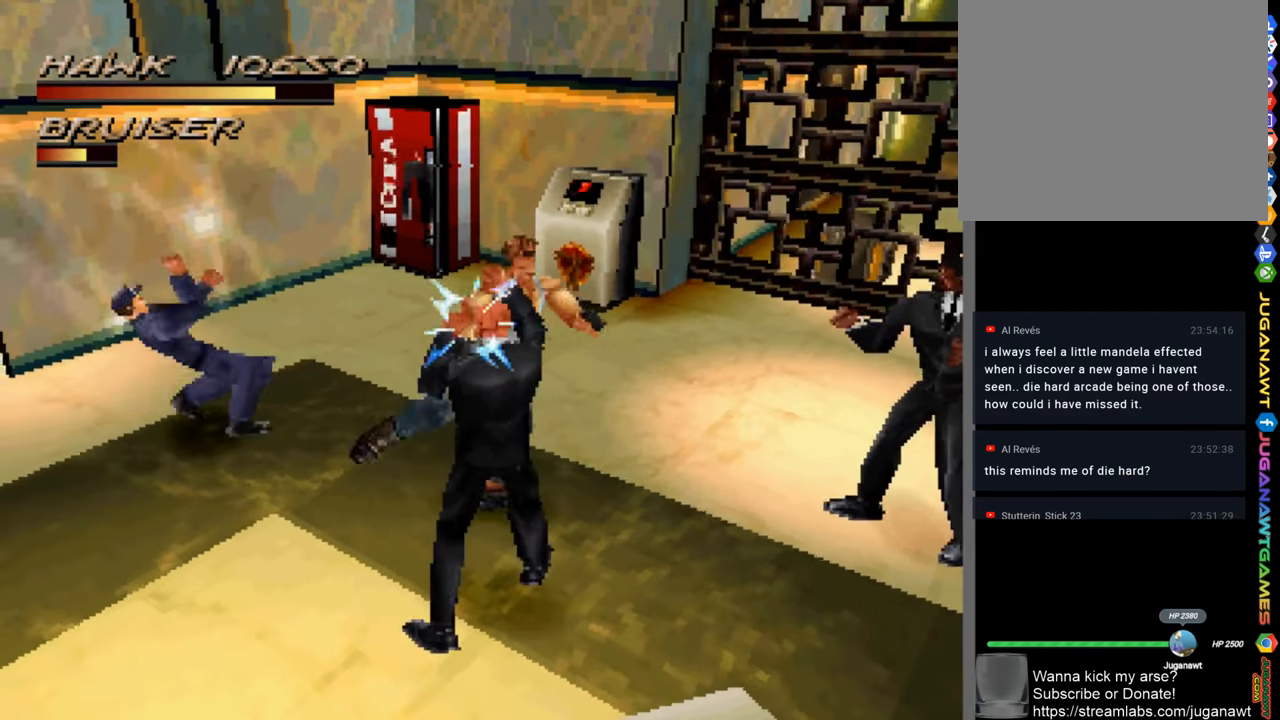
{"buttons": ["R1"], "left_stick": "center", "right_stick": "center", "events": [[84, "SQUARE", "up"], [117, "left_stick", "down"], [184, "SQUARE", "down"], [284, "SQUARE", "up"], [384, "SQUARE", "down"], [450, "left_stick", "center"], [484, "SQUARE", "up"]]}